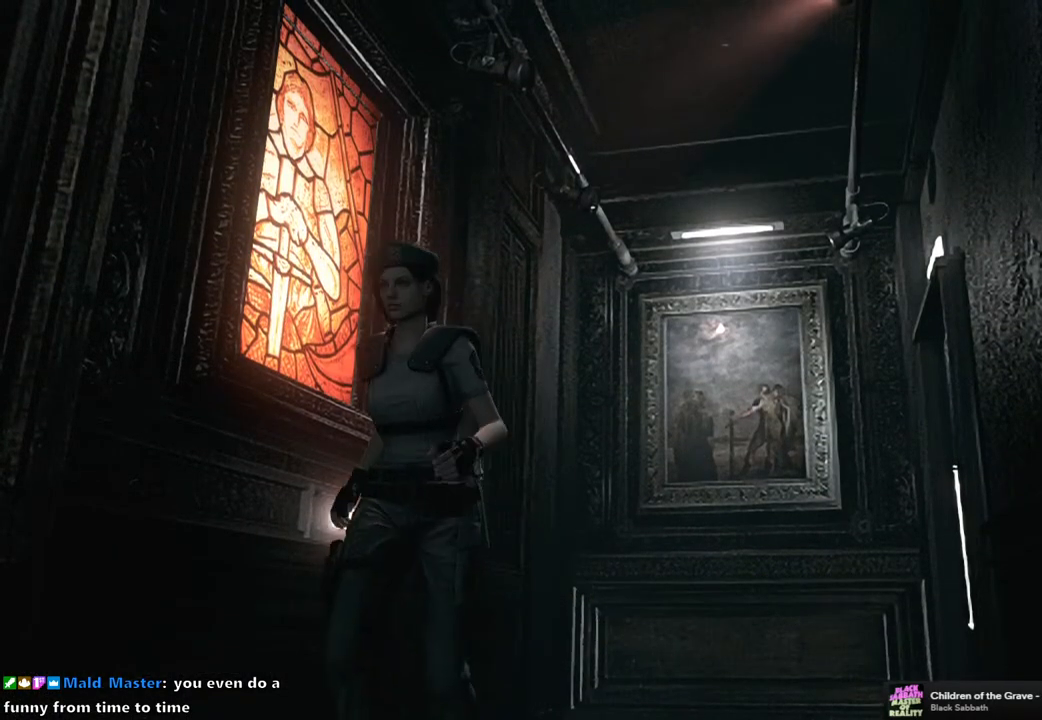
Gameplay with a controller (PlayStation layout); each line is a JSON object with the inputs held at the frame after it. "events" lists button and stick changes between this image and that frame as [ms after this image, input, new state], when the widget could be followed in between.
{"buttons": [], "left_stick": "down", "right_stick": "center", "events": []}
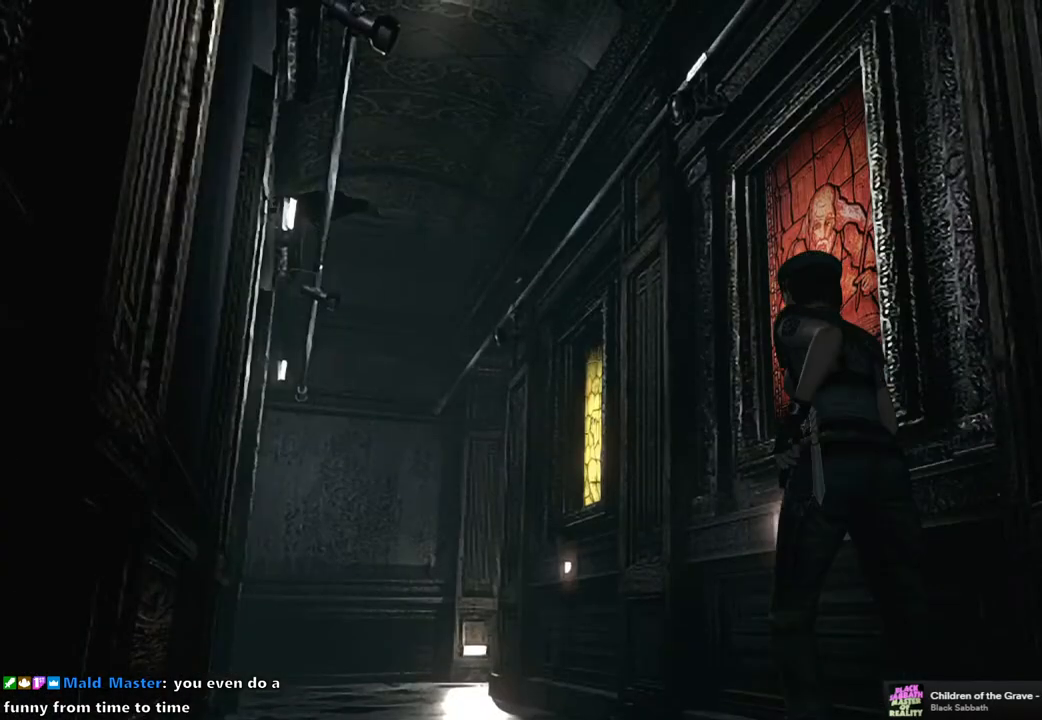
{"buttons": [], "left_stick": "down", "right_stick": "center", "events": []}
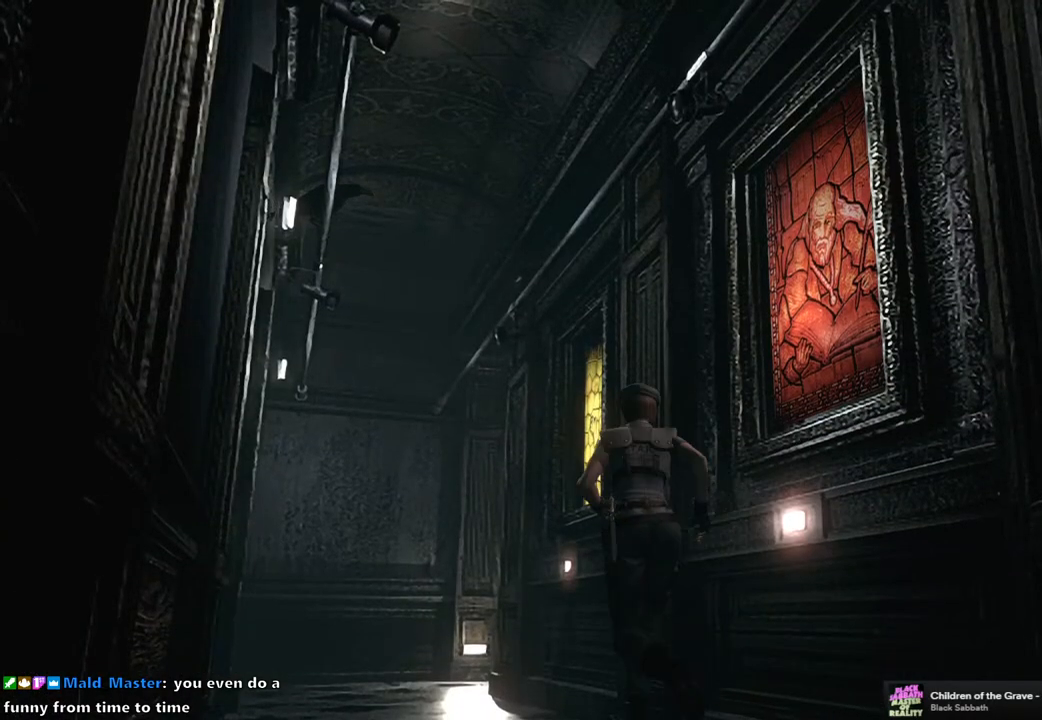
{"buttons": [], "left_stick": "down", "right_stick": "center", "events": []}
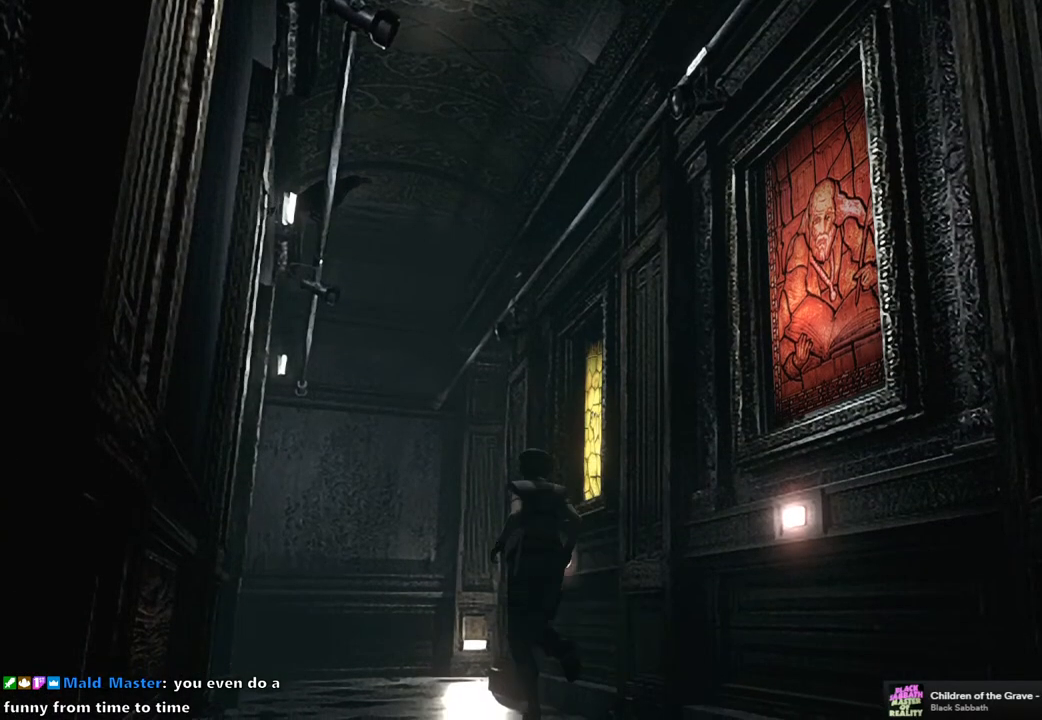
{"buttons": [], "left_stick": "down", "right_stick": "center", "events": []}
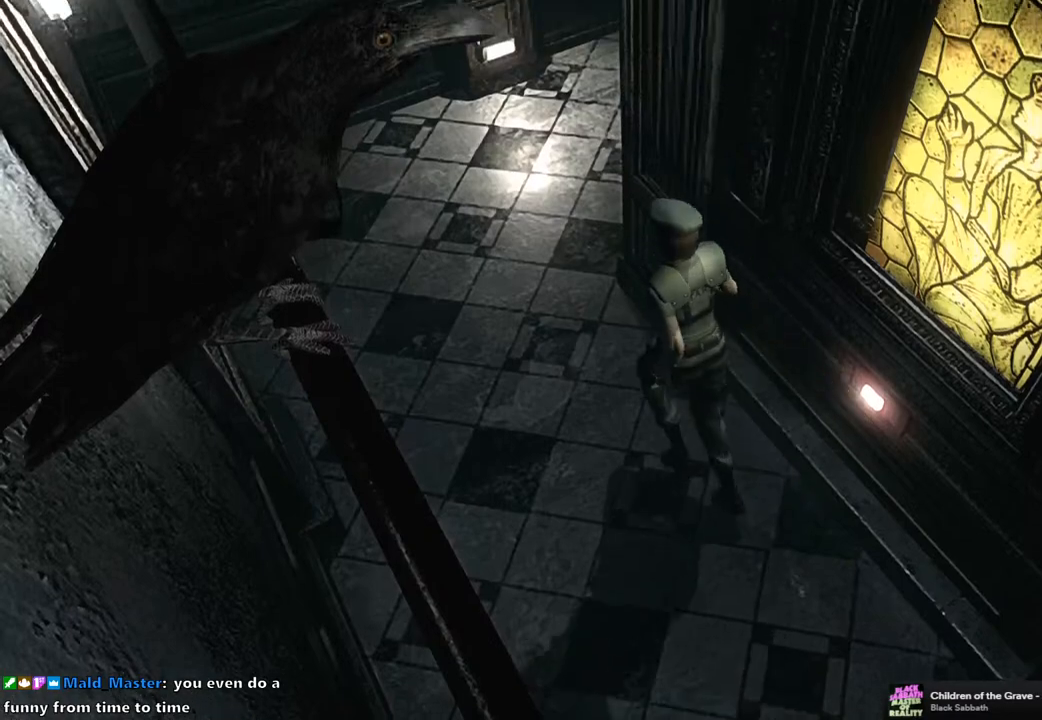
{"buttons": [], "left_stick": "down", "right_stick": "center", "events": []}
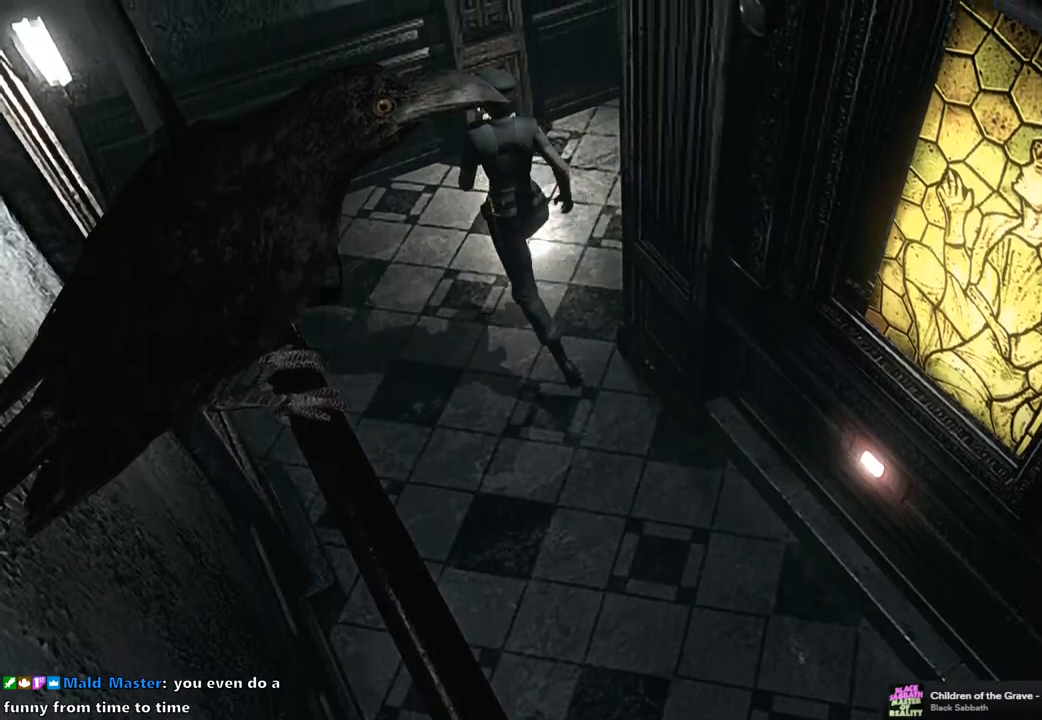
{"buttons": [], "left_stick": "down", "right_stick": "center", "events": [[83, "left_stick", "center"], [133, "left_stick", "up-left"], [250, "left_stick", "up"], [433, "left_stick", "left"], [500, "left_stick", "down"]]}
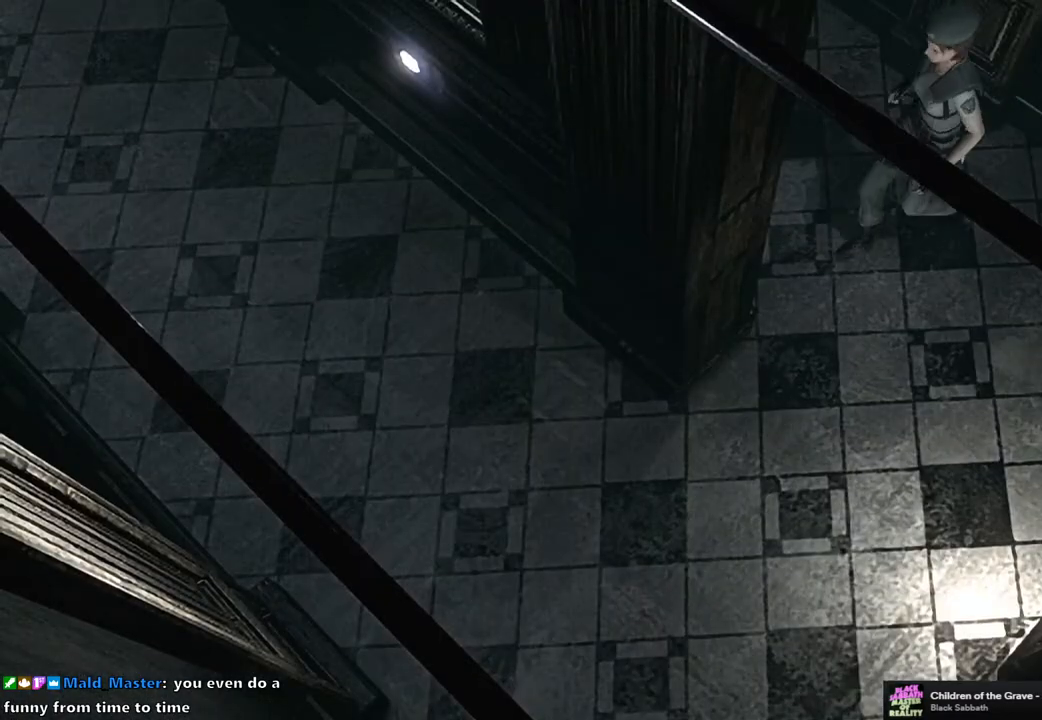
{"buttons": [], "left_stick": "left", "right_stick": "center", "events": [[250, "left_stick", "down-left"], [467, "left_stick", "left"]]}
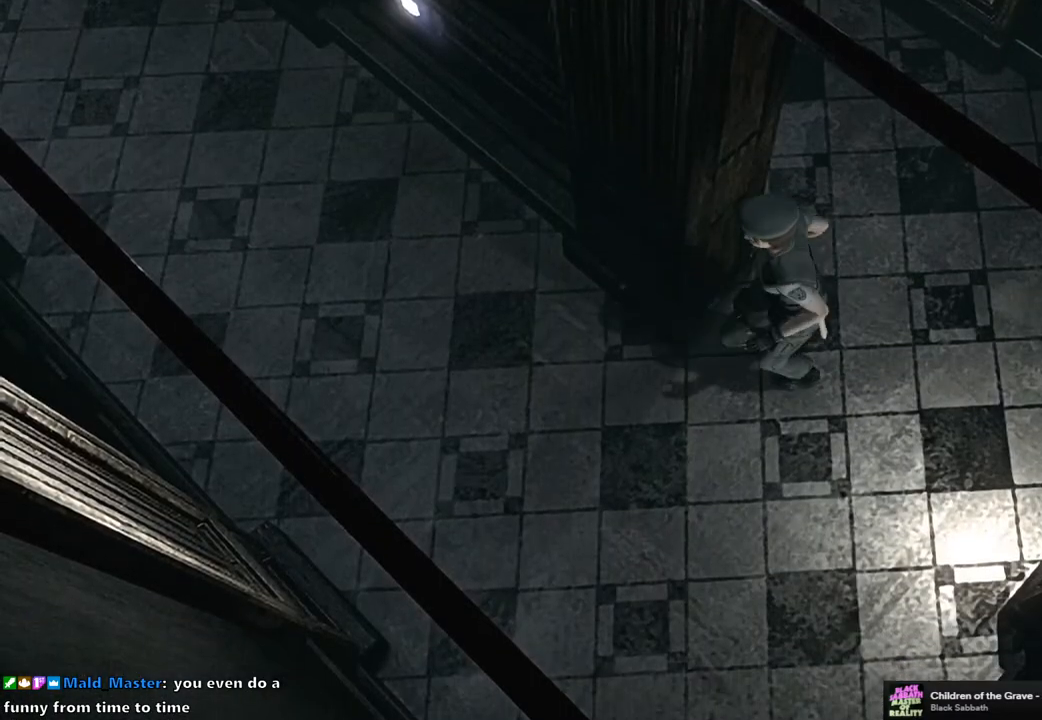
{"buttons": [], "left_stick": "up-left", "right_stick": "center", "events": [[250, "left_stick", "up-left"]]}
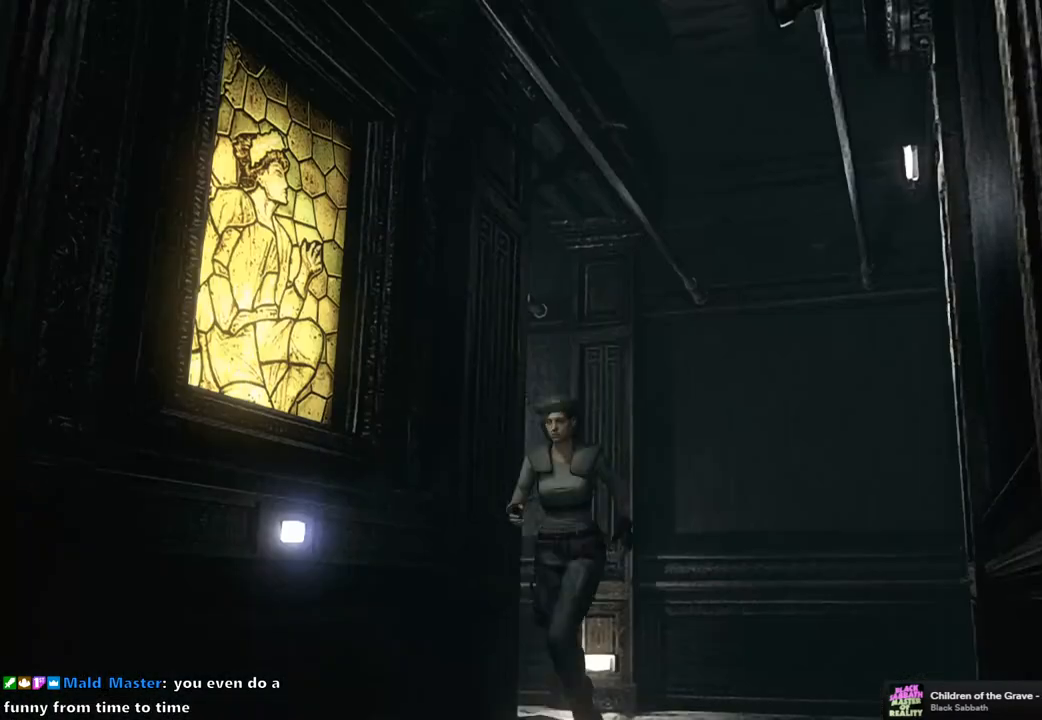
{"buttons": [], "left_stick": "up-left", "right_stick": "center", "events": []}
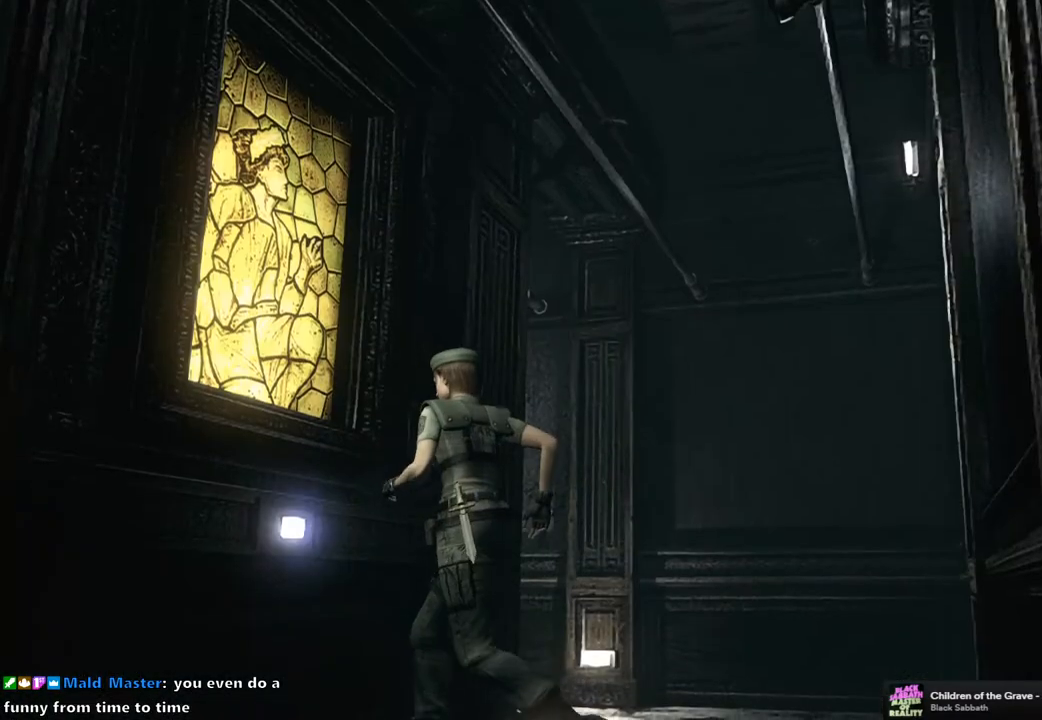
{"buttons": ["CROSS"], "left_stick": "center", "right_stick": "center", "events": [[33, "CROSS", "down"], [133, "CROSS", "up"], [217, "CROSS", "down"], [267, "left_stick", "center"], [300, "CROSS", "up"], [383, "CROSS", "down"], [433, "CROSS", "up"], [500, "CROSS", "down"]]}
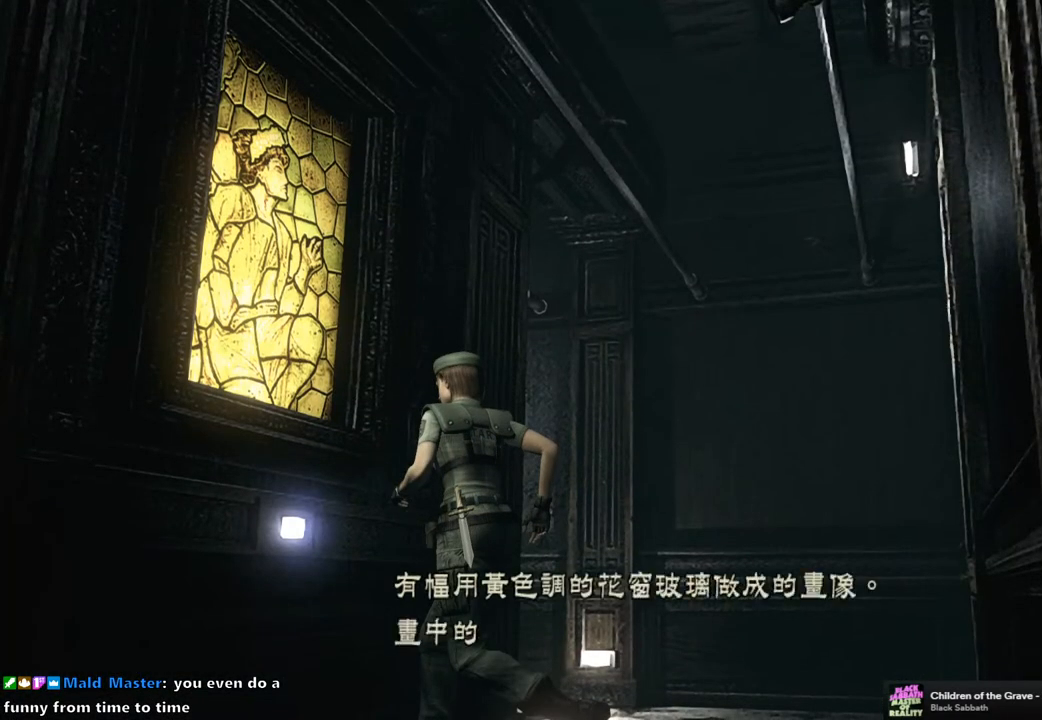
{"buttons": [], "left_stick": "center", "right_stick": "center", "events": [[67, "CROSS", "up"], [217, "CROSS", "down"], [317, "CROSS", "up"], [383, "CROSS", "down"], [467, "CROSS", "up"]]}
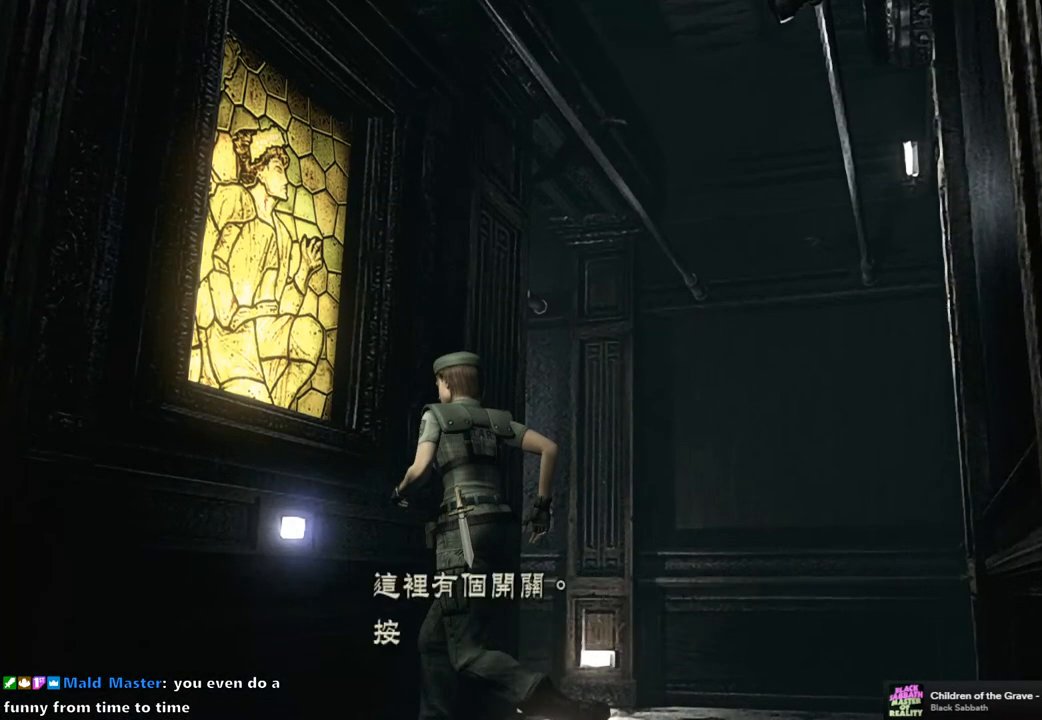
{"buttons": ["CROSS"], "left_stick": "center", "right_stick": "center", "events": [[67, "CROSS", "down"], [150, "CROSS", "up"], [450, "CROSS", "down"]]}
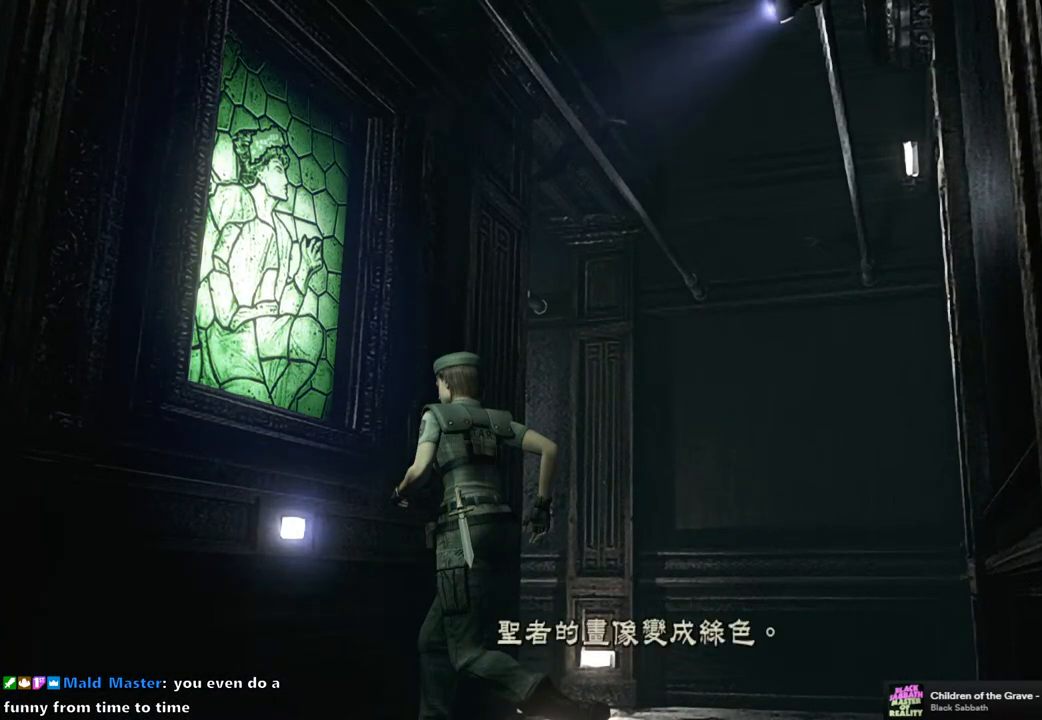
{"buttons": [], "left_stick": "down-left", "right_stick": "center", "events": [[33, "CROSS", "up"], [133, "CROSS", "down"], [167, "CROSS", "up"], [367, "left_stick", "down-left"]]}
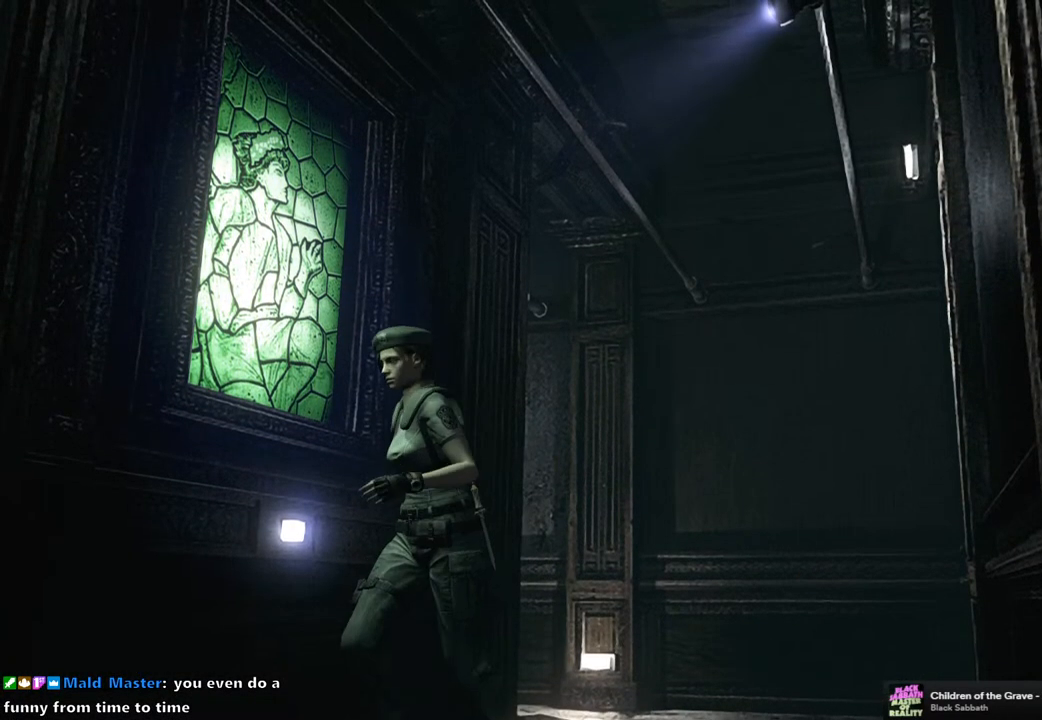
{"buttons": [], "left_stick": "down-left", "right_stick": "center", "events": []}
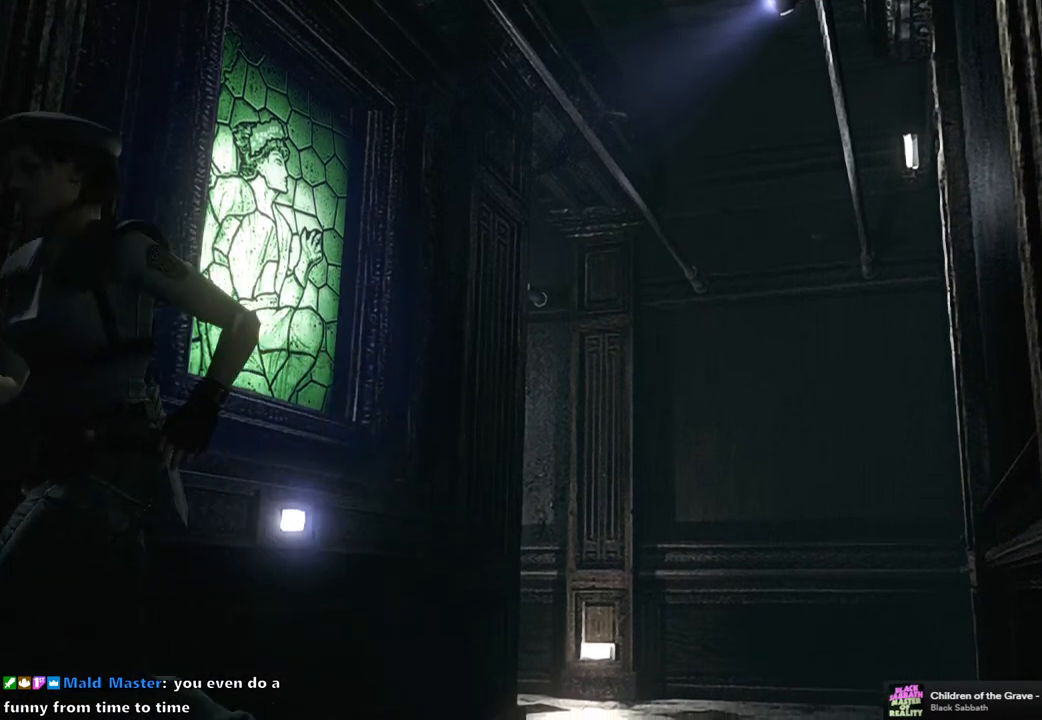
{"buttons": [], "left_stick": "up", "right_stick": "center", "events": [[200, "left_stick", "center"], [333, "left_stick", "up-left"], [450, "left_stick", "up"]]}
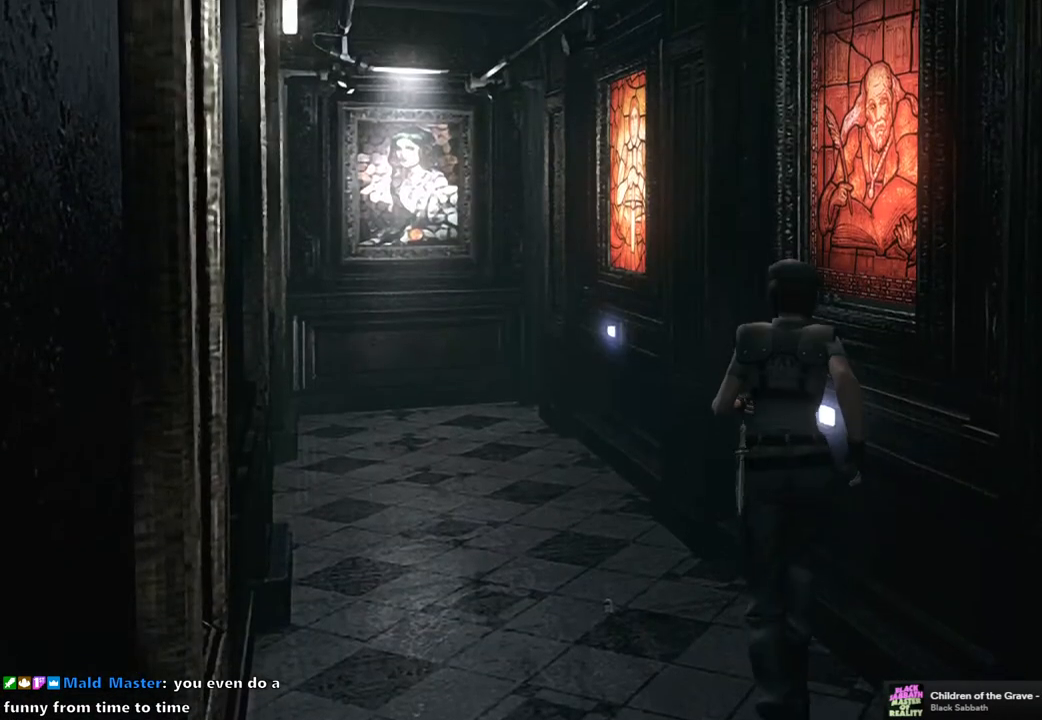
{"buttons": ["CROSS"], "left_stick": "center", "right_stick": "center", "events": [[117, "CROSS", "down"], [117, "left_stick", "up-right"], [217, "CROSS", "up"], [250, "left_stick", "center"], [317, "CROSS", "down"], [383, "CROSS", "up"], [467, "CROSS", "down"]]}
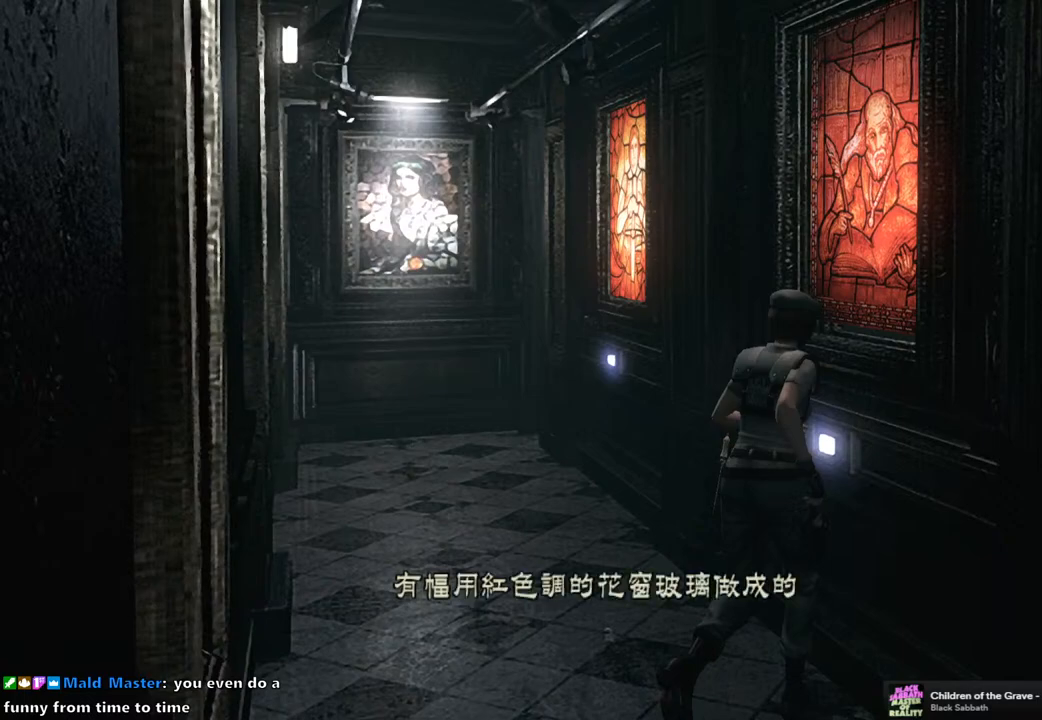
{"buttons": [], "left_stick": "center", "right_stick": "center", "events": [[33, "CROSS", "up"], [133, "CROSS", "down"], [167, "CROSS", "up"], [233, "CROSS", "down"], [317, "CROSS", "up"], [383, "CROSS", "down"], [450, "CROSS", "up"]]}
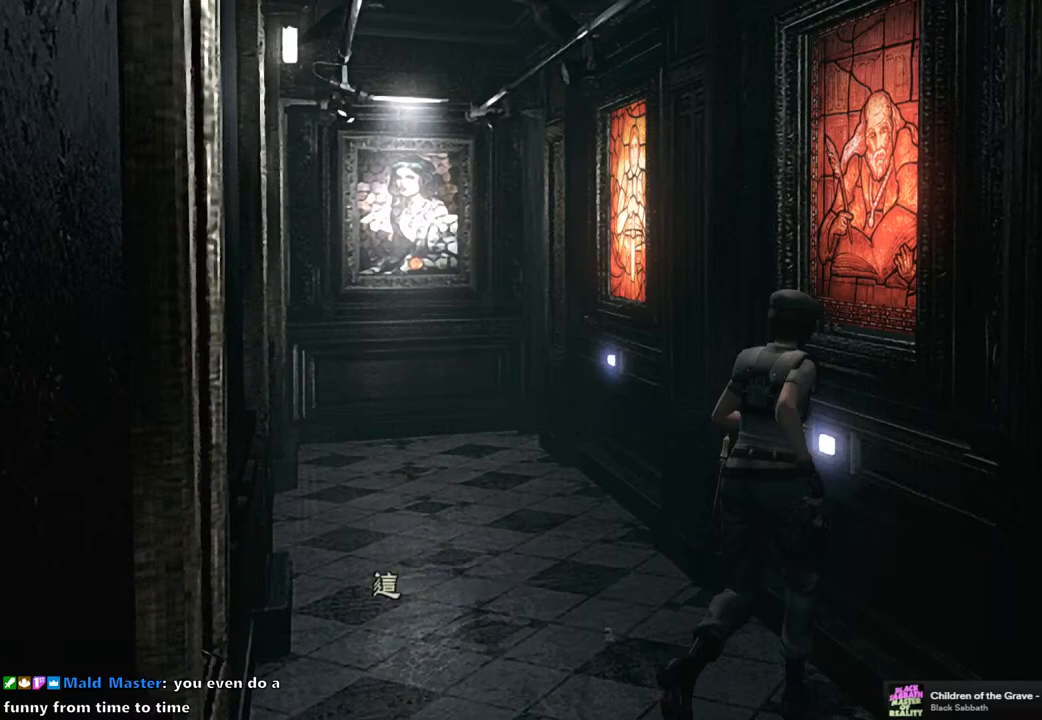
{"buttons": [], "left_stick": "center", "right_stick": "center", "events": [[33, "CROSS", "down"], [117, "CROSS", "up"], [183, "CROSS", "down"], [250, "CROSS", "up"]]}
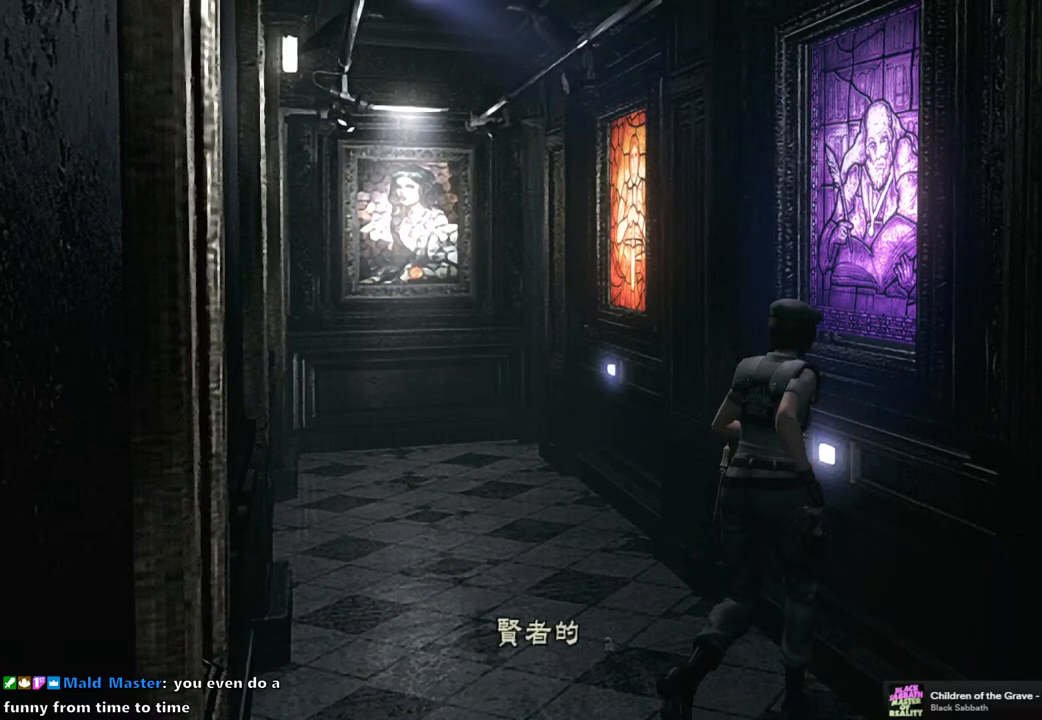
{"buttons": ["CROSS"], "left_stick": "center", "right_stick": "center", "events": [[83, "CROSS", "down"], [133, "CROSS", "up"], [417, "CROSS", "down"]]}
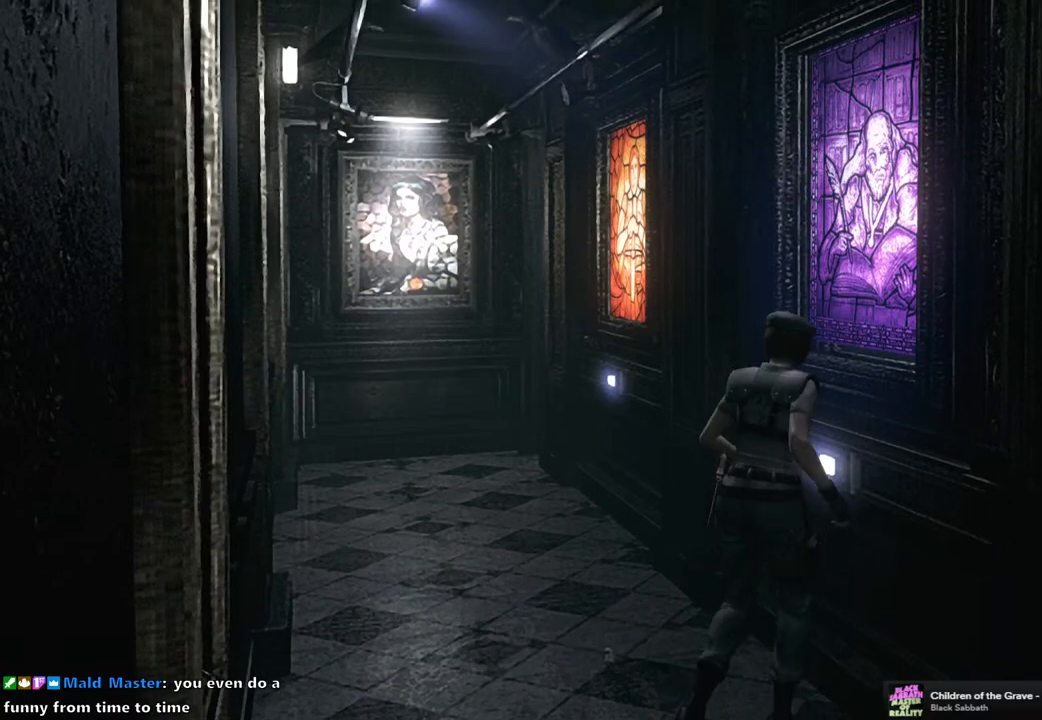
{"buttons": [], "left_stick": "up-left", "right_stick": "center", "events": [[17, "CROSS", "up"], [100, "left_stick", "up-left"]]}
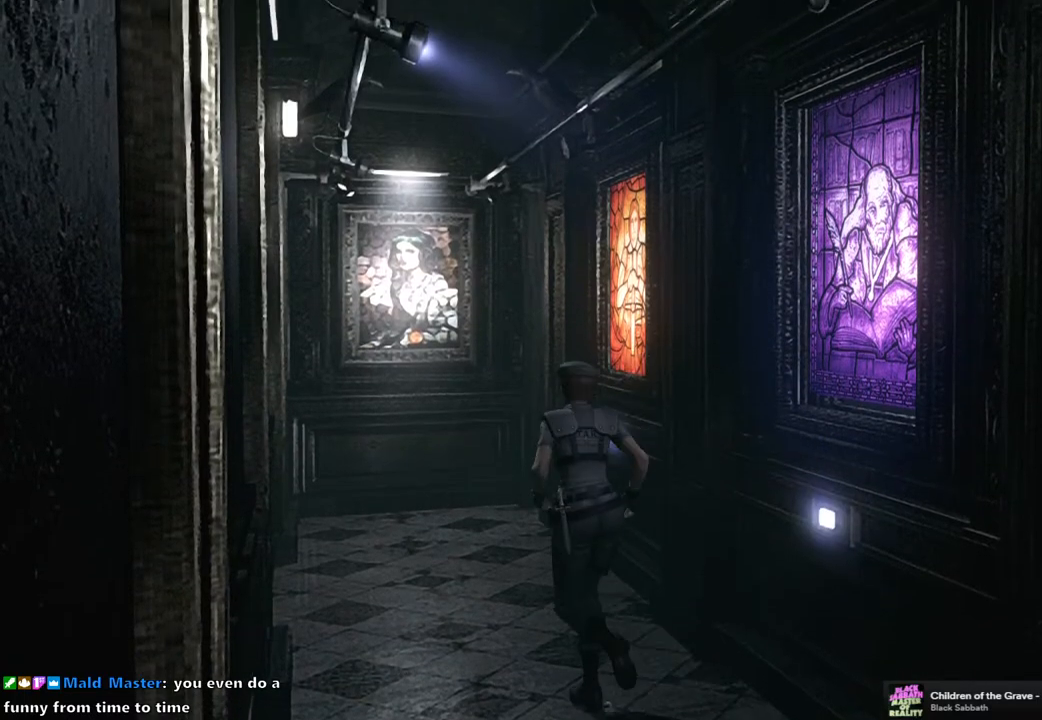
{"buttons": [], "left_stick": "up-left", "right_stick": "center", "events": []}
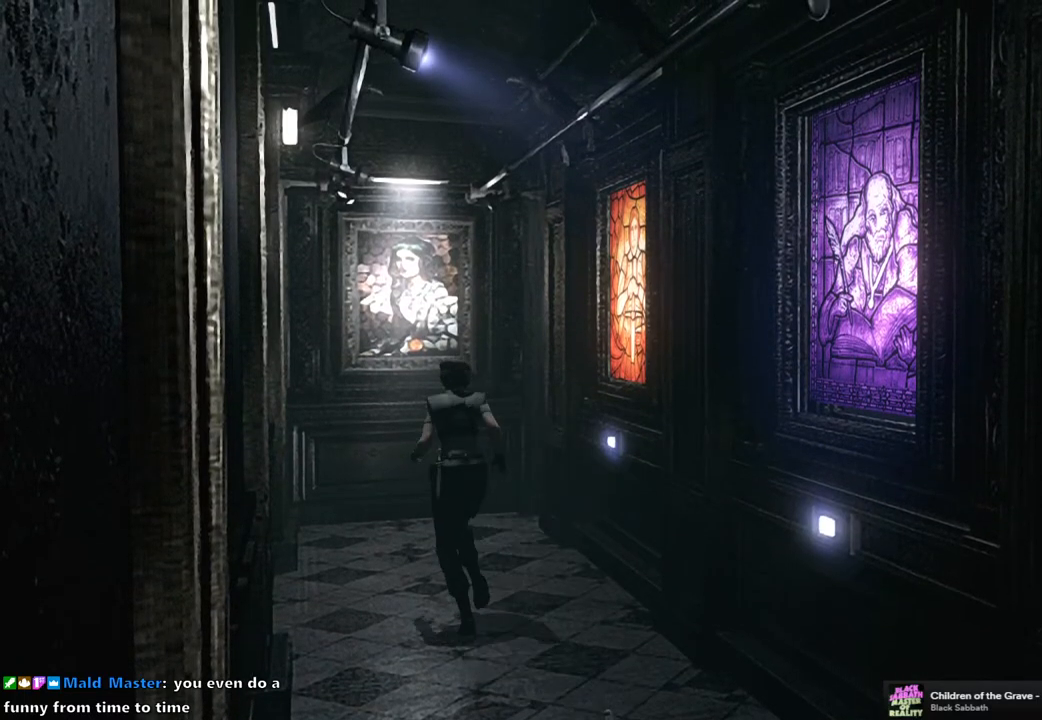
{"buttons": [], "left_stick": "up-left", "right_stick": "center", "events": []}
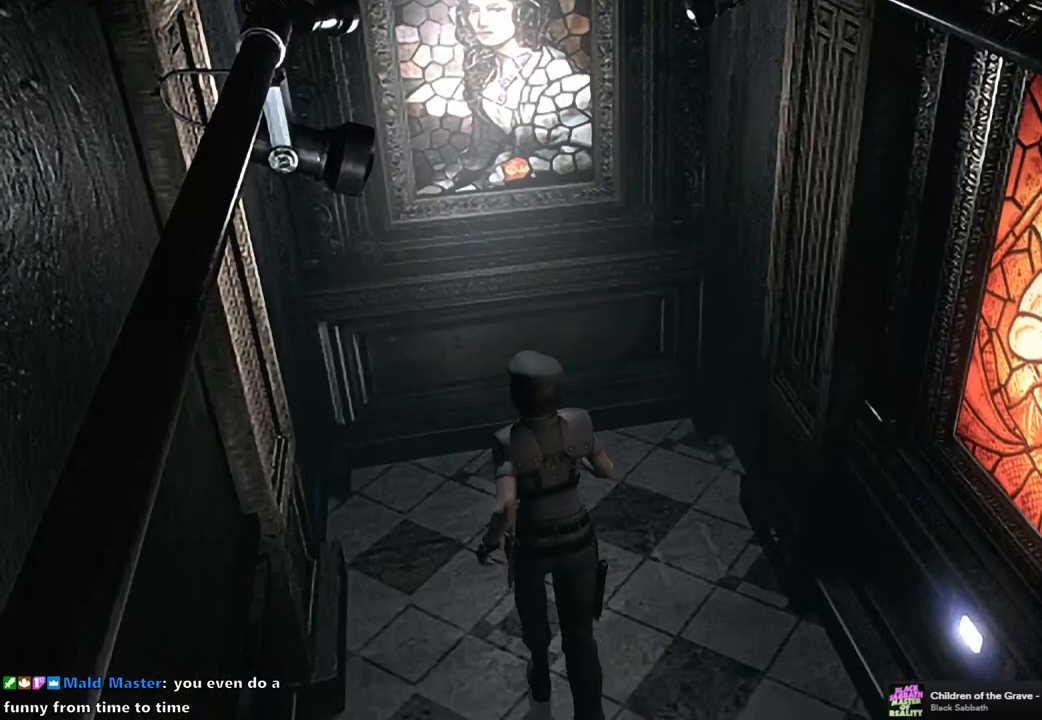
{"buttons": [], "left_stick": "up", "right_stick": "center", "events": [[167, "left_stick", "up"], [200, "CROSS", "down"], [317, "CROSS", "up"], [400, "CROSS", "down"], [483, "CROSS", "up"]]}
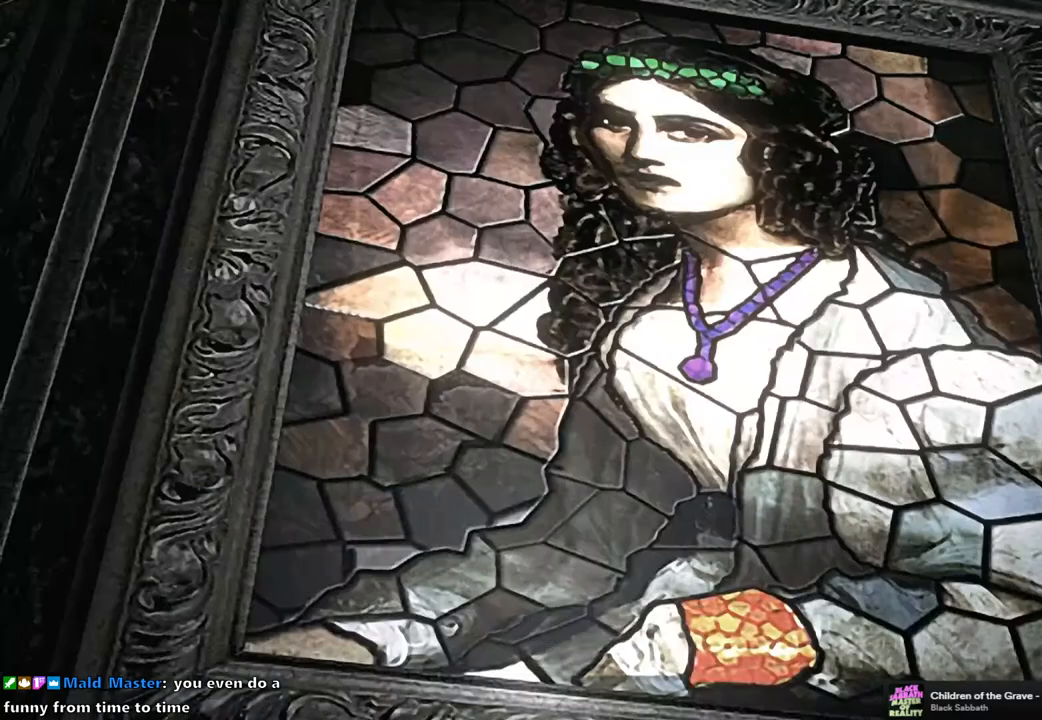
{"buttons": ["CROSS"], "left_stick": "center", "right_stick": "center", "events": [[67, "CROSS", "down"], [117, "CROSS", "up"], [117, "left_stick", "center"], [200, "CROSS", "down"], [267, "CROSS", "up"], [350, "CROSS", "down"], [433, "CROSS", "up"], [483, "CROSS", "down"]]}
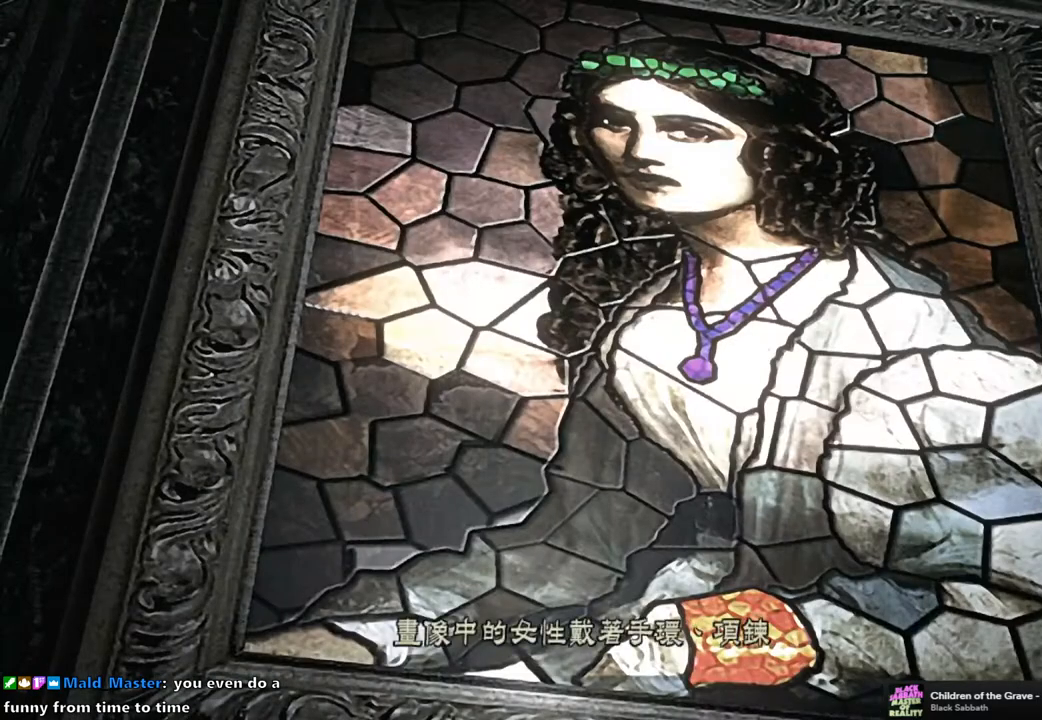
{"buttons": [], "left_stick": "center", "right_stick": "center", "events": [[67, "CROSS", "up"], [133, "CROSS", "down"], [200, "CROSS", "up"], [267, "CROSS", "down"], [350, "CROSS", "up"], [417, "CROSS", "down"], [500, "CROSS", "up"]]}
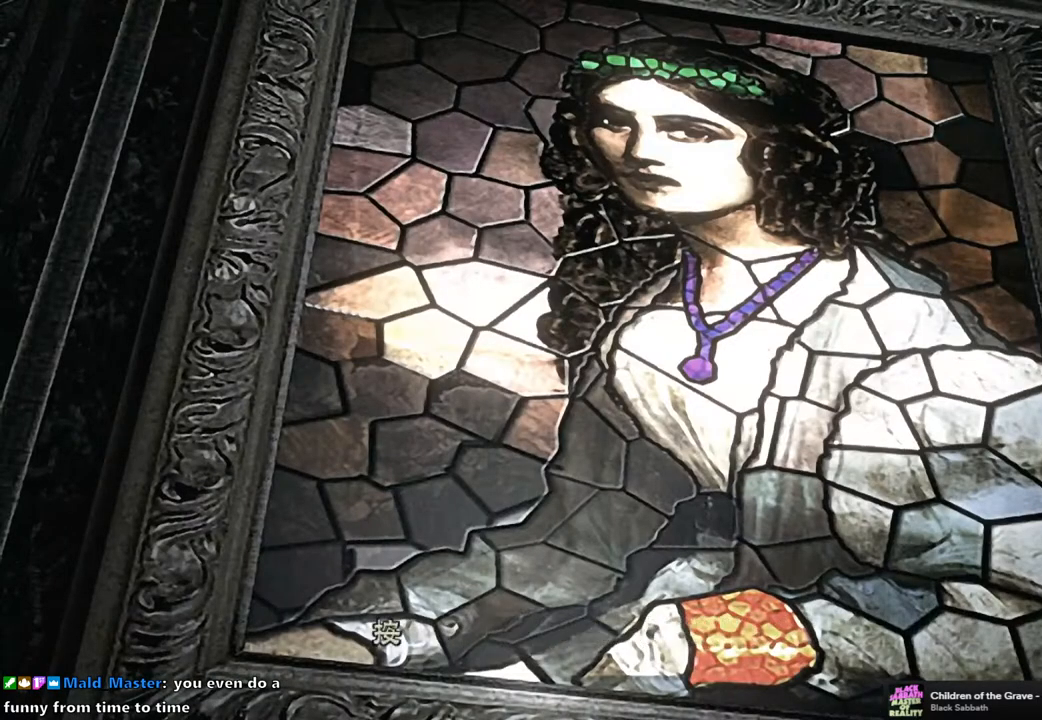
{"buttons": [], "left_stick": "center", "right_stick": "center", "events": [[67, "CROSS", "down"], [133, "CROSS", "up"], [200, "CROSS", "down"], [267, "CROSS", "up"], [333, "CROSS", "down"], [383, "CROSS", "up"]]}
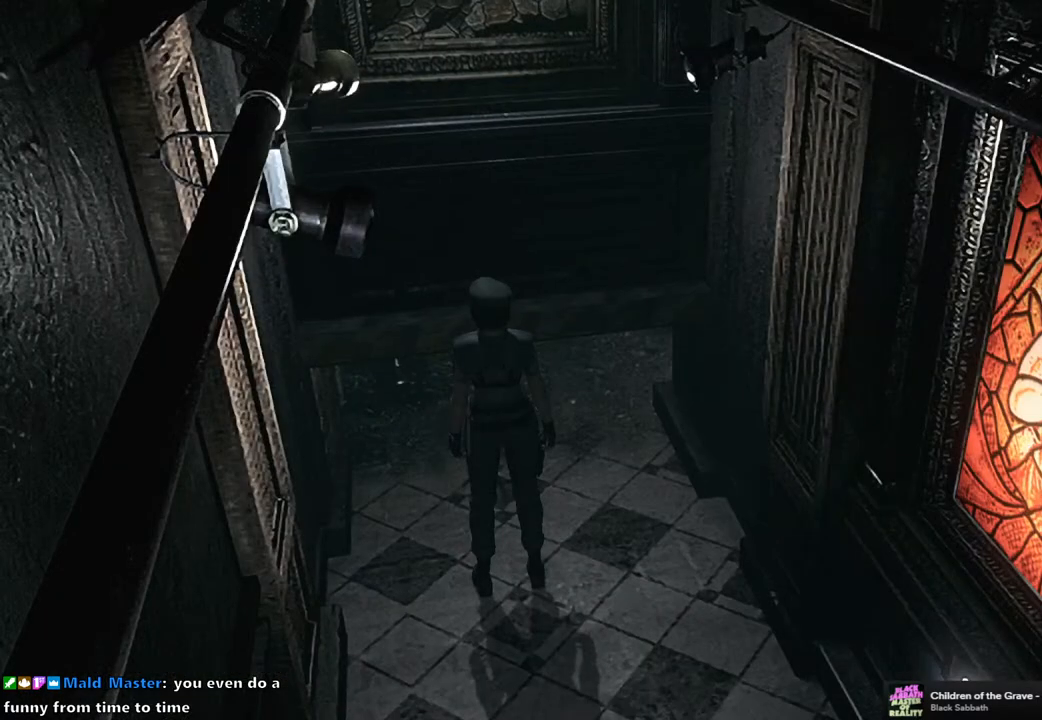
{"buttons": [], "left_stick": "center", "right_stick": "center", "events": []}